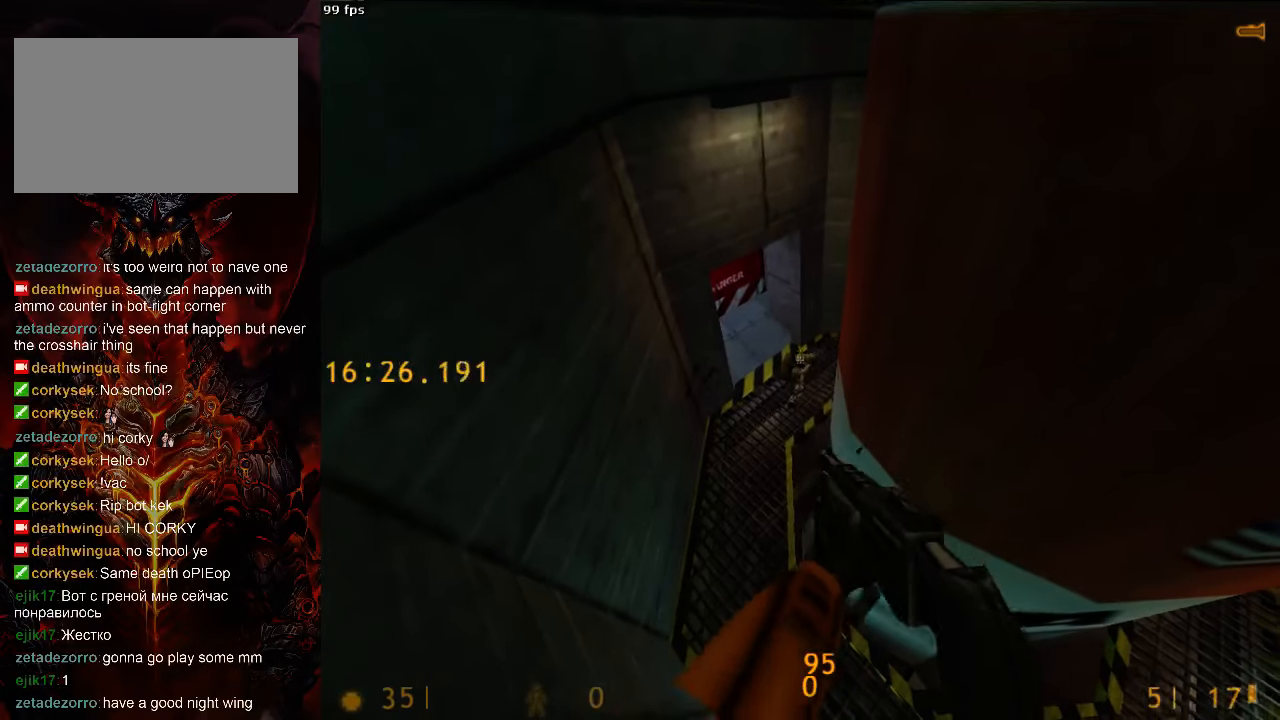
Gameplay with keyboard and mouse; each line is a JSON object with the keys and mouse buttons held at the frame after it. "events" lists presses ("down") and releases ("up") of "1", "2", "3", "4", "5", "a", "alt", "c", "ctrl", "d", "e", "f", "q", "r", "s", "shift", "space", "tab", "v", "w", "x", "z", "mouse_left", "mouse_middle", "mouse_right", "mouse_wheel_up" and "mouse_wheel_down" between this image and that frame as [ms after this image, input, new state], when the widget could be followed in between. "mouse_left", "mouse_middle", "mouse_right", "mouse_wheel_up", "mouse_wheel_down" = the "left", "middle", "right", "wheel_up", "wheel_down" buttons of the "mouse" list. No other keys are recorded. Mouse movement is not recorded.
{"keys": ["w"], "mouse": [], "events": [[500, "w", "down"]]}
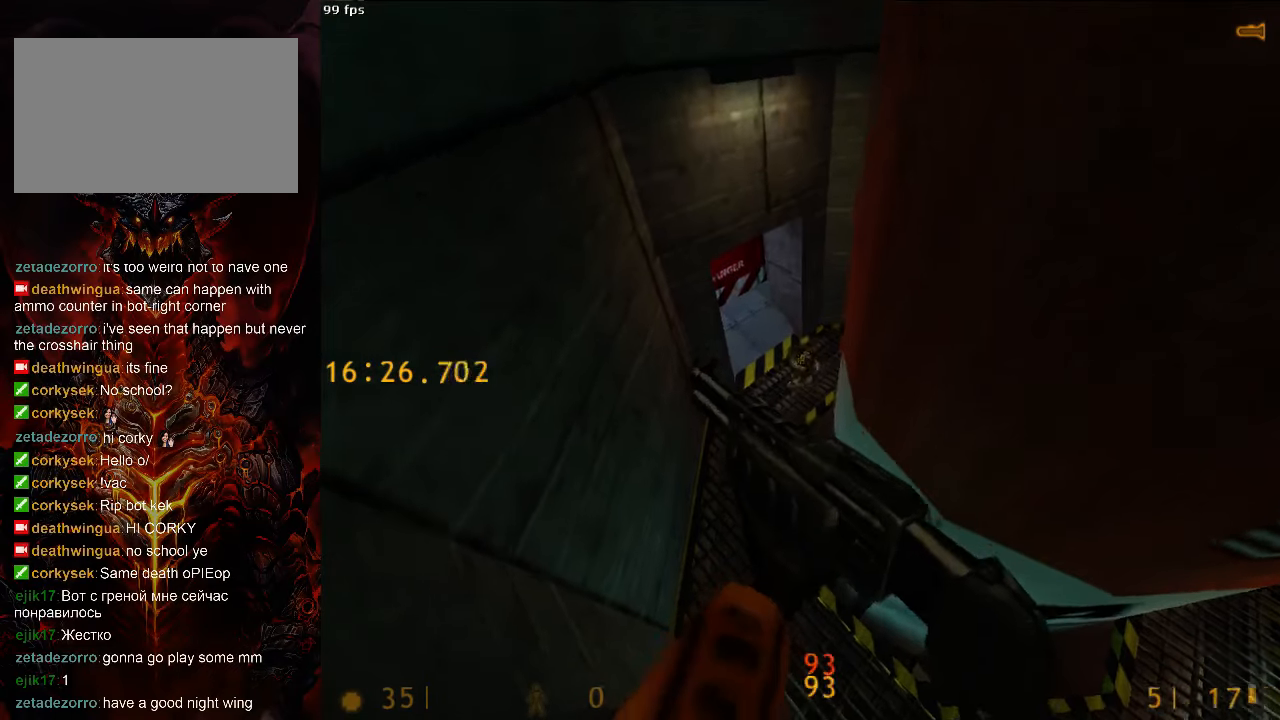
{"keys": [], "mouse": ["left"], "events": [[104, "mouse_left", "down"], [104, "w", "up"]]}
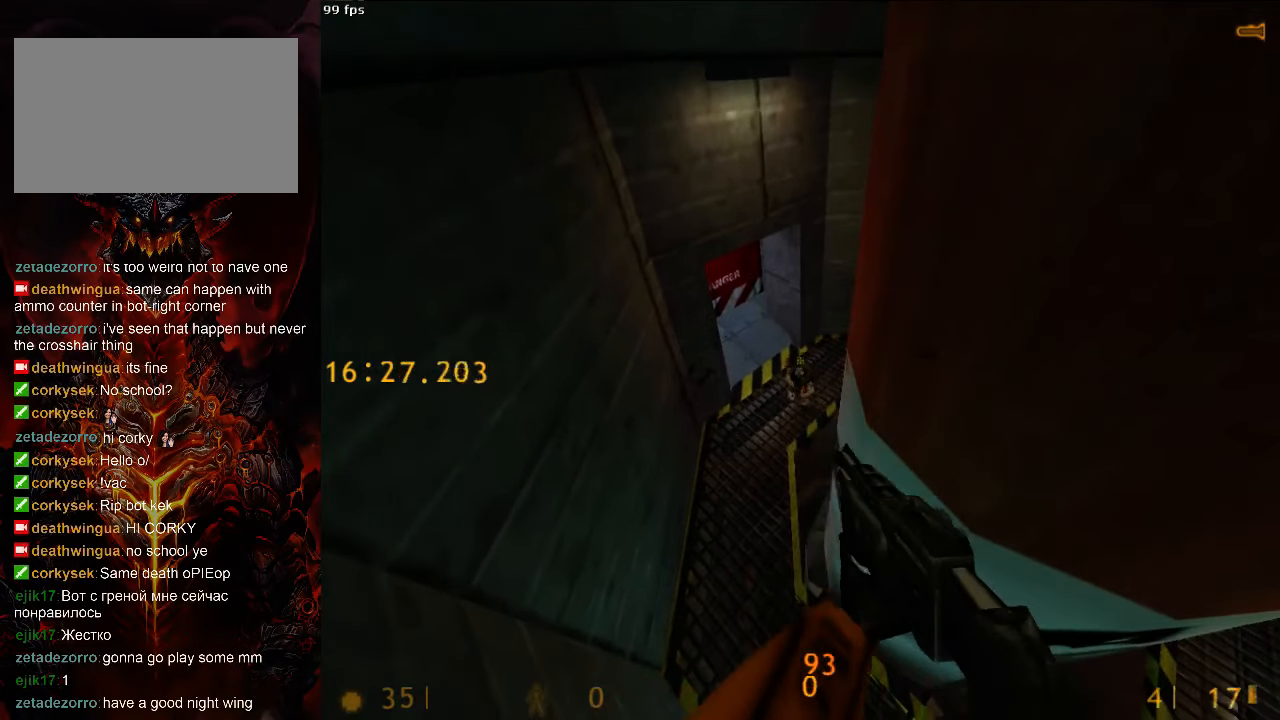
{"keys": [], "mouse": [], "events": [[146, "mouse_left", "up"], [271, "d", "down"], [375, "d", "up"]]}
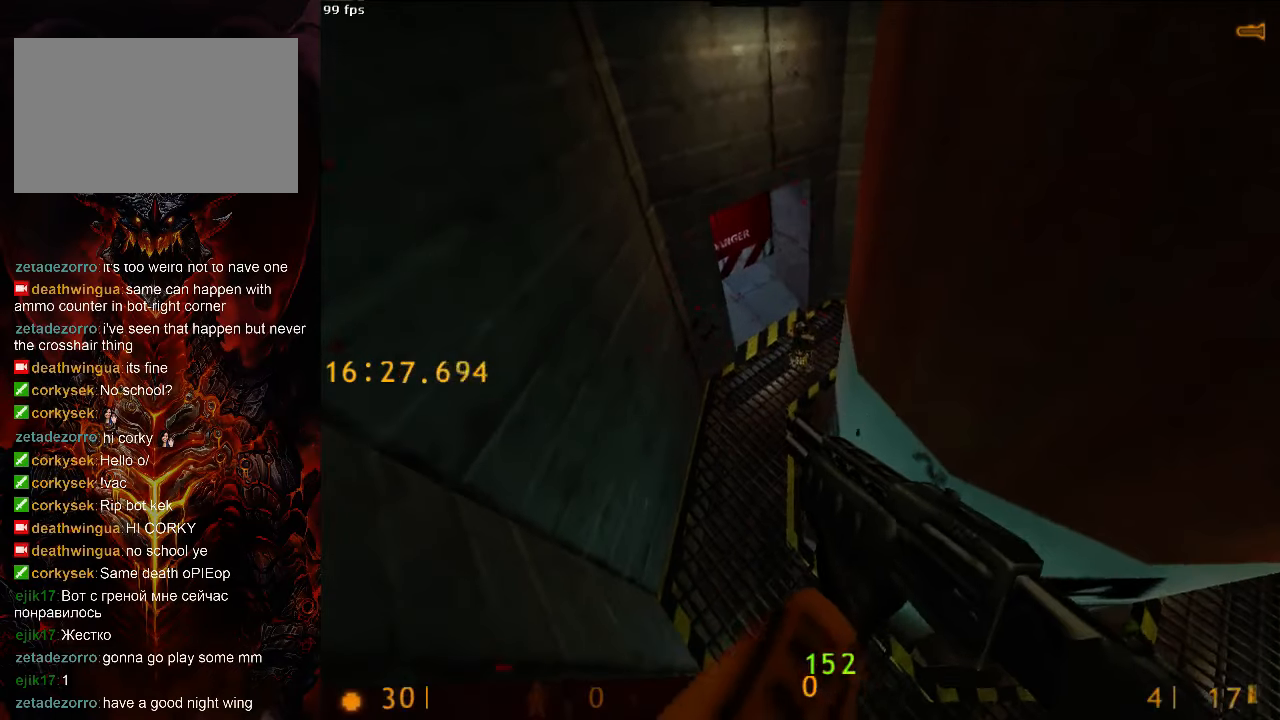
{"keys": [], "mouse": [], "events": [[188, "mouse_left", "down"], [479, "mouse_left", "up"]]}
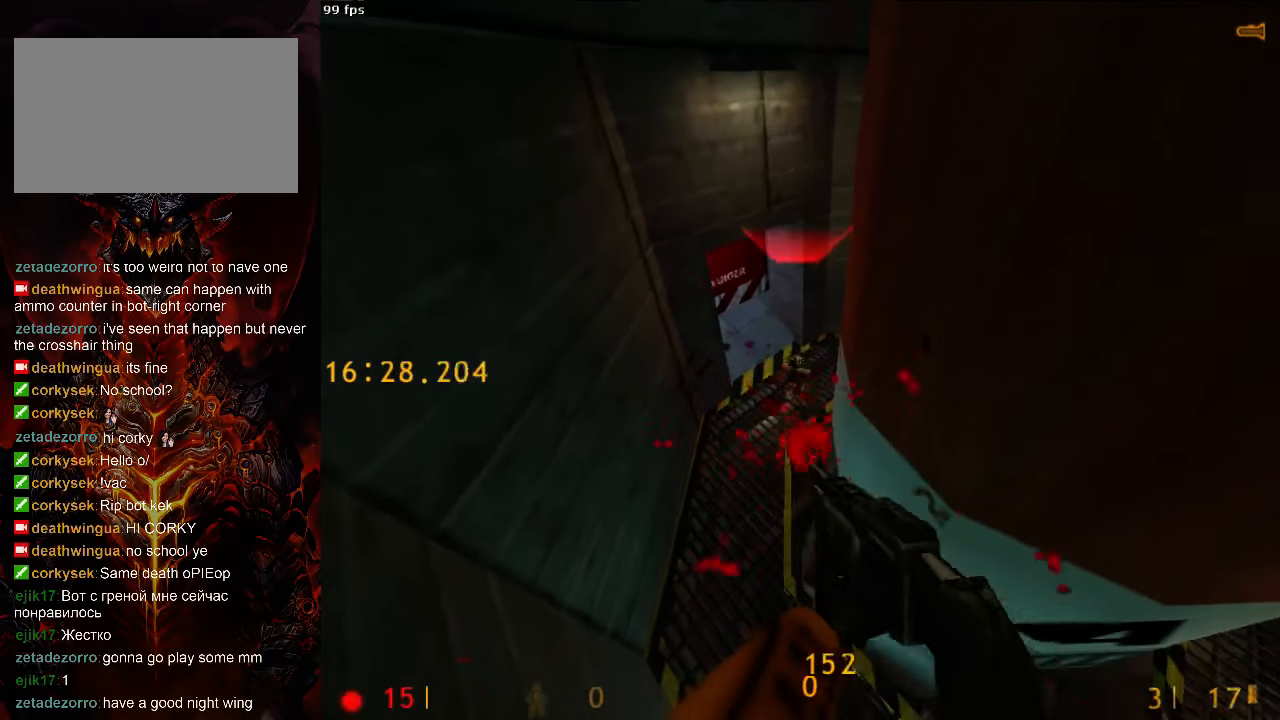
{"keys": [], "mouse": ["left"], "events": [[458, "mouse_left", "down"]]}
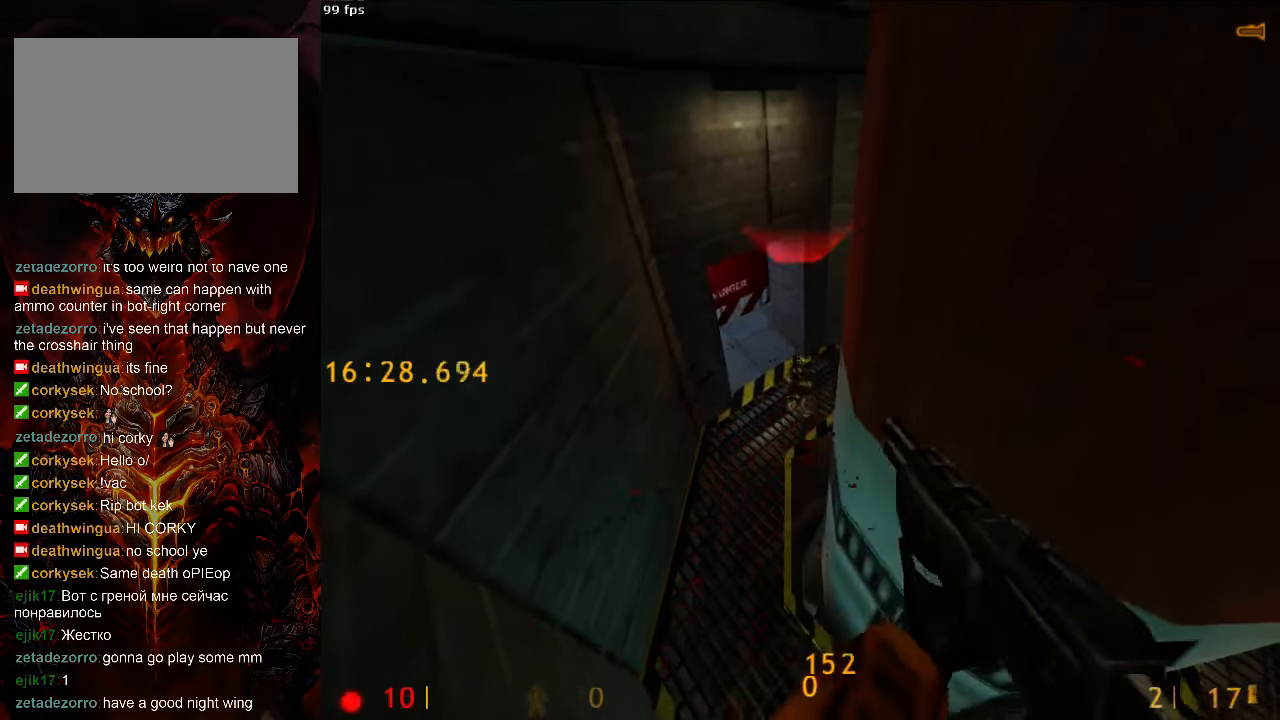
{"keys": [], "mouse": [], "events": [[292, "mouse_left", "up"]]}
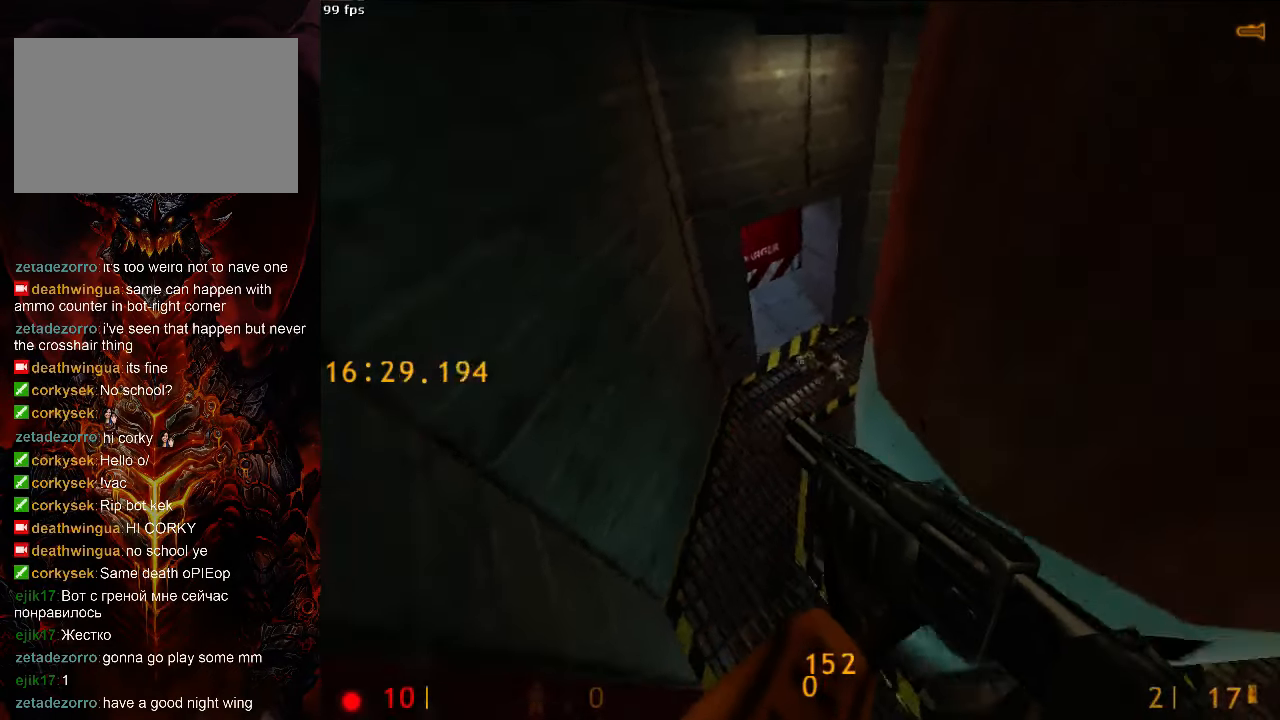
{"keys": [], "mouse": [], "events": [[167, "w", "down"], [271, "space", "down"], [333, "a", "down"], [375, "w", "up"], [438, "a", "up"], [438, "space", "up"]]}
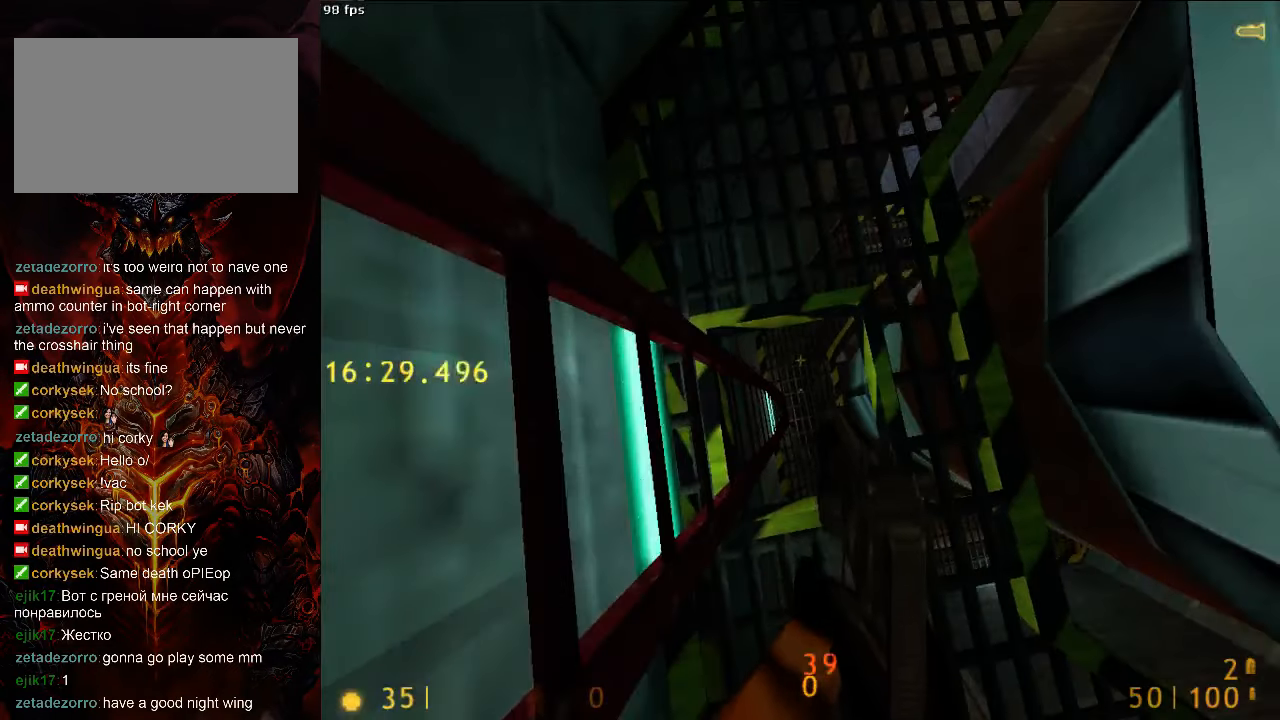
{"keys": ["d", "w"], "mouse": [], "events": [[271, "d", "down"], [271, "w", "down"]]}
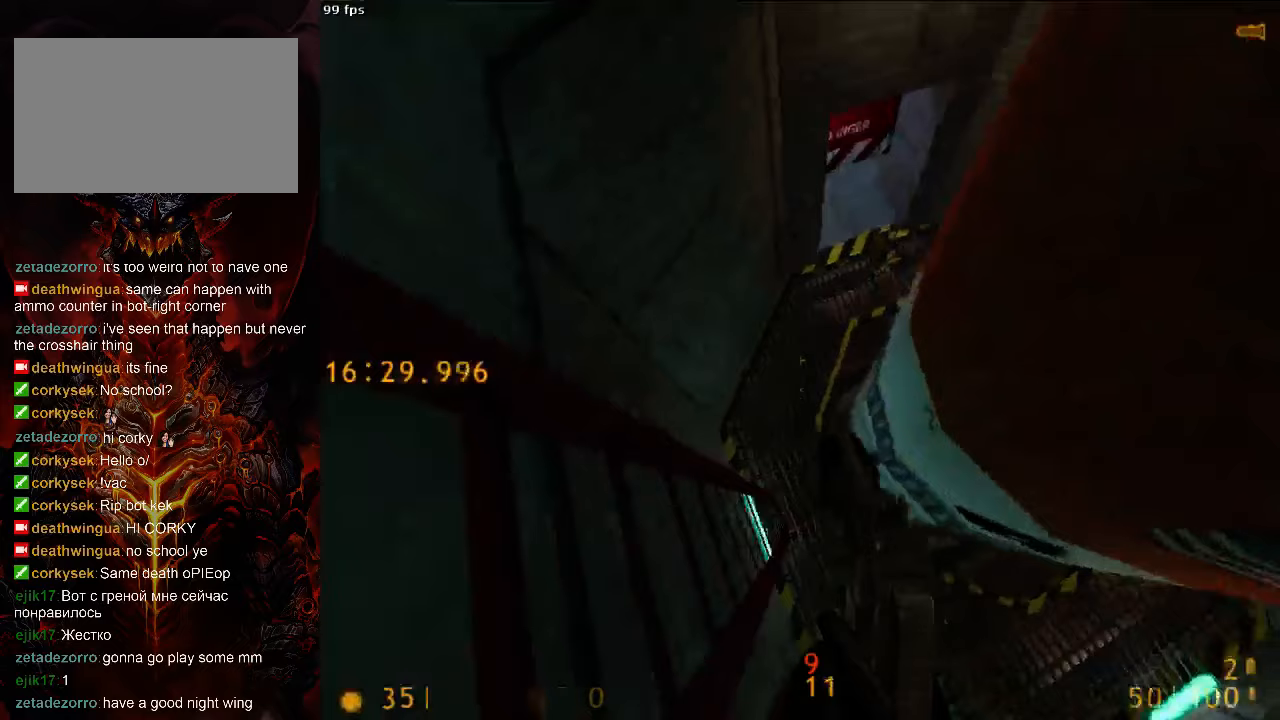
{"keys": [], "mouse": ["left"], "events": [[146, "d", "up"], [146, "w", "up"], [271, "mouse_left", "down"]]}
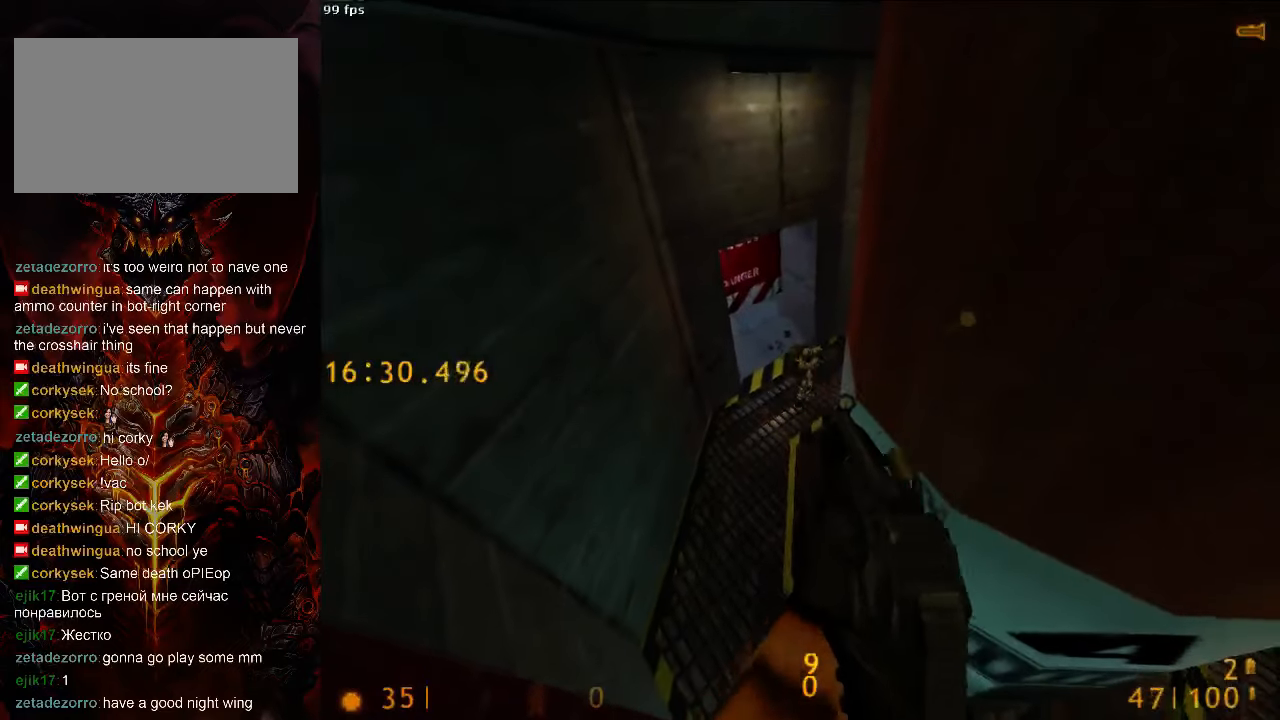
{"keys": [], "mouse": ["left"], "events": []}
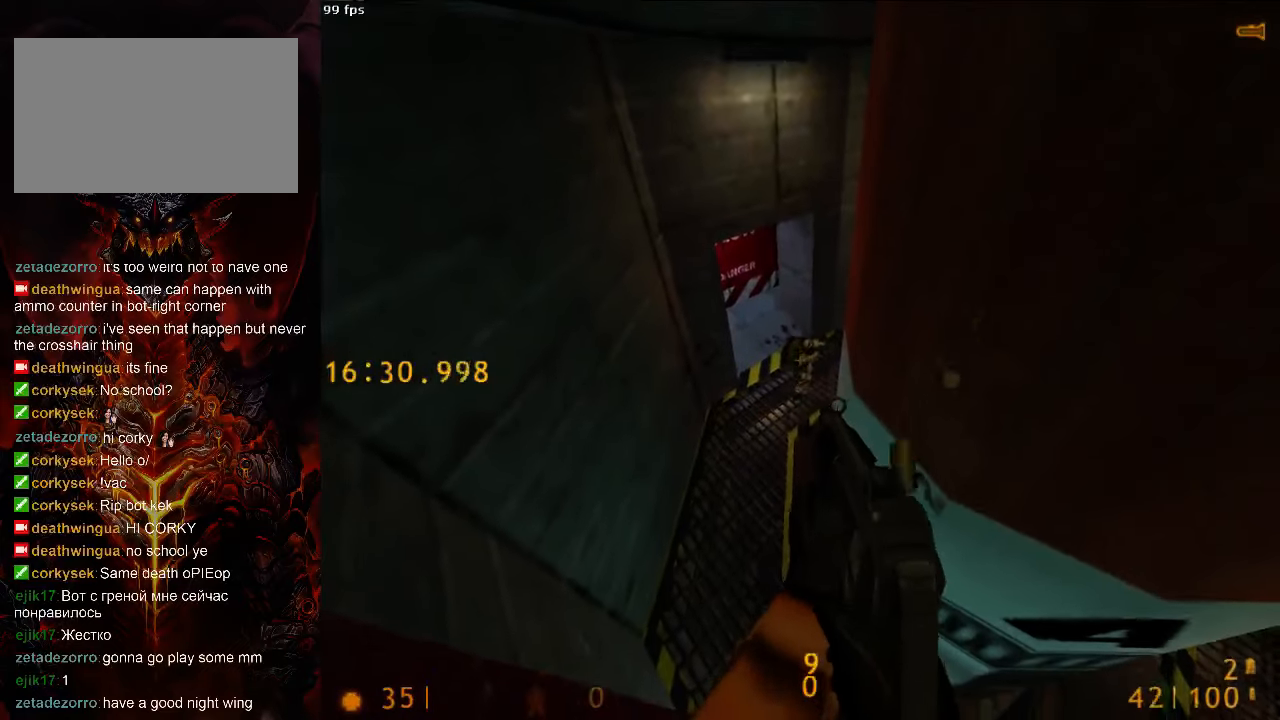
{"keys": [], "mouse": [], "events": [[354, "mouse_left", "up"], [354, "v", "down"], [417, "v", "up"]]}
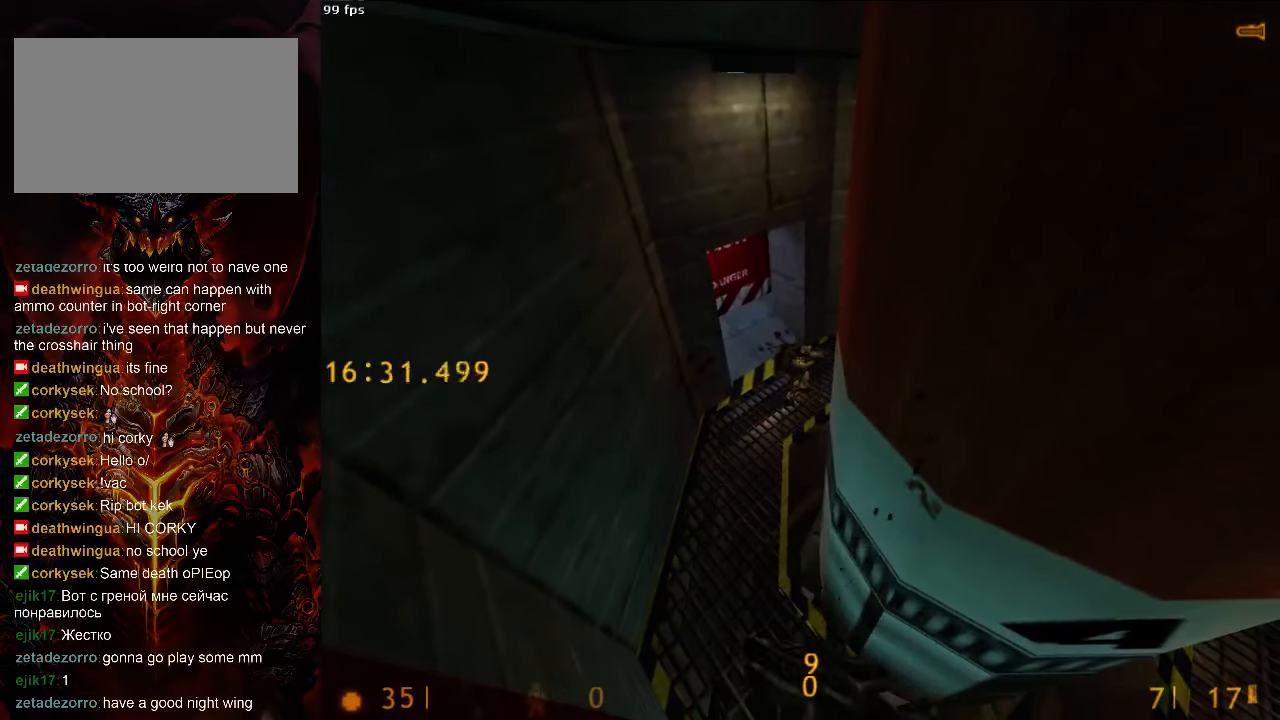
{"keys": [], "mouse": ["right"], "events": [[83, "mouse_right", "down"]]}
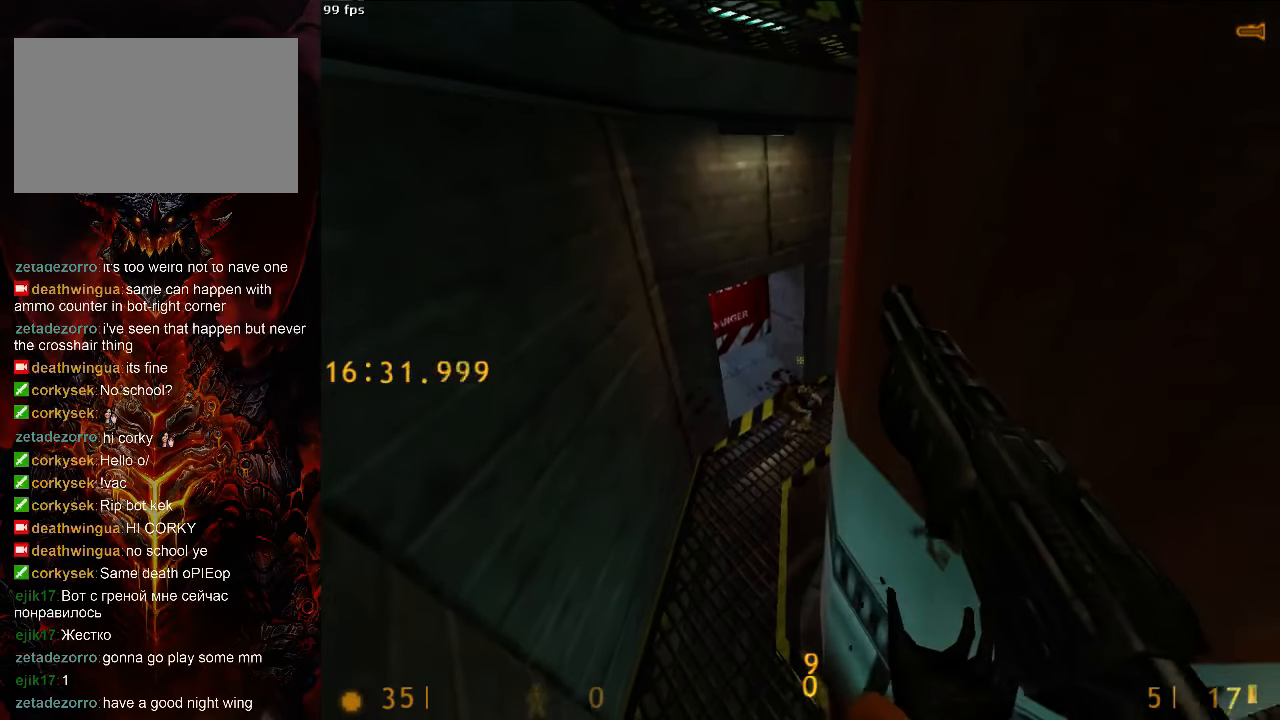
{"keys": ["w"], "mouse": [], "events": [[271, "mouse_right", "up"], [500, "w", "down"]]}
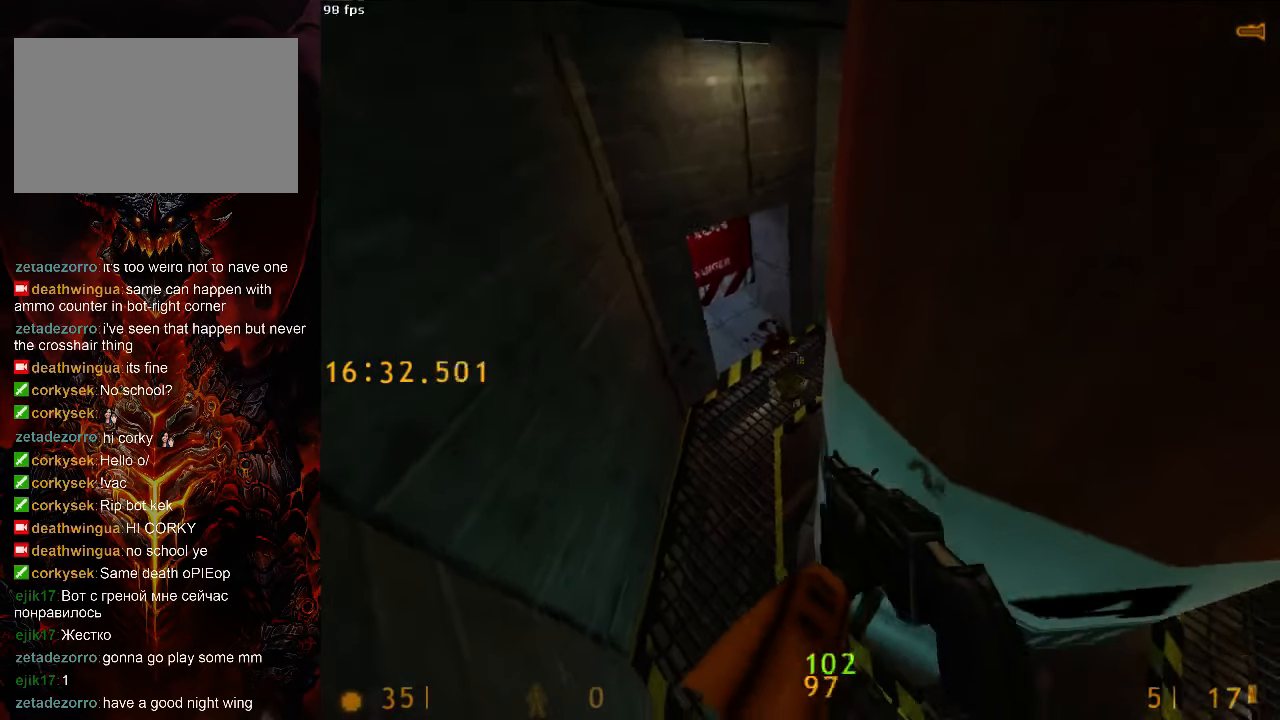
{"keys": ["w"], "mouse": [], "events": [[63, "space", "down"], [125, "a", "down"], [167, "w", "up"], [271, "space", "up"], [458, "a", "up"], [458, "w", "down"]]}
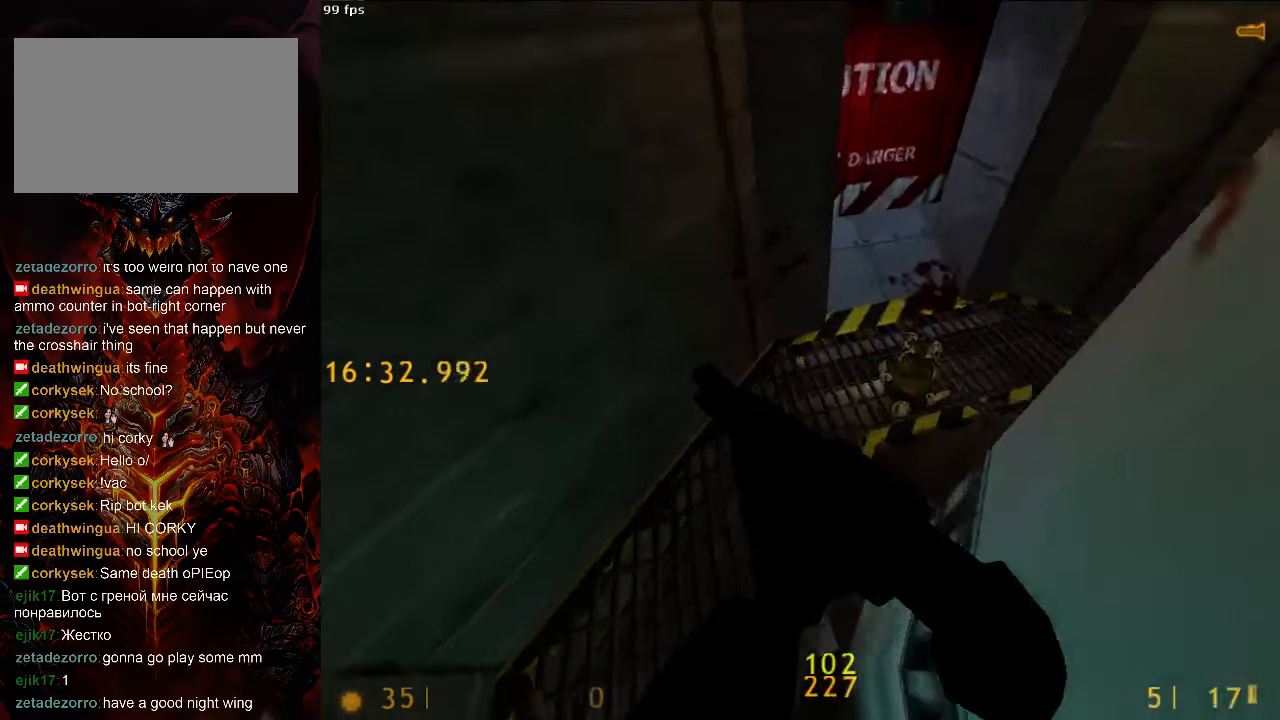
{"keys": ["a", "w"], "mouse": [], "events": [[63, "tab", "down"], [104, "d", "down"], [167, "tab", "up"], [375, "d", "up"], [396, "a", "down"]]}
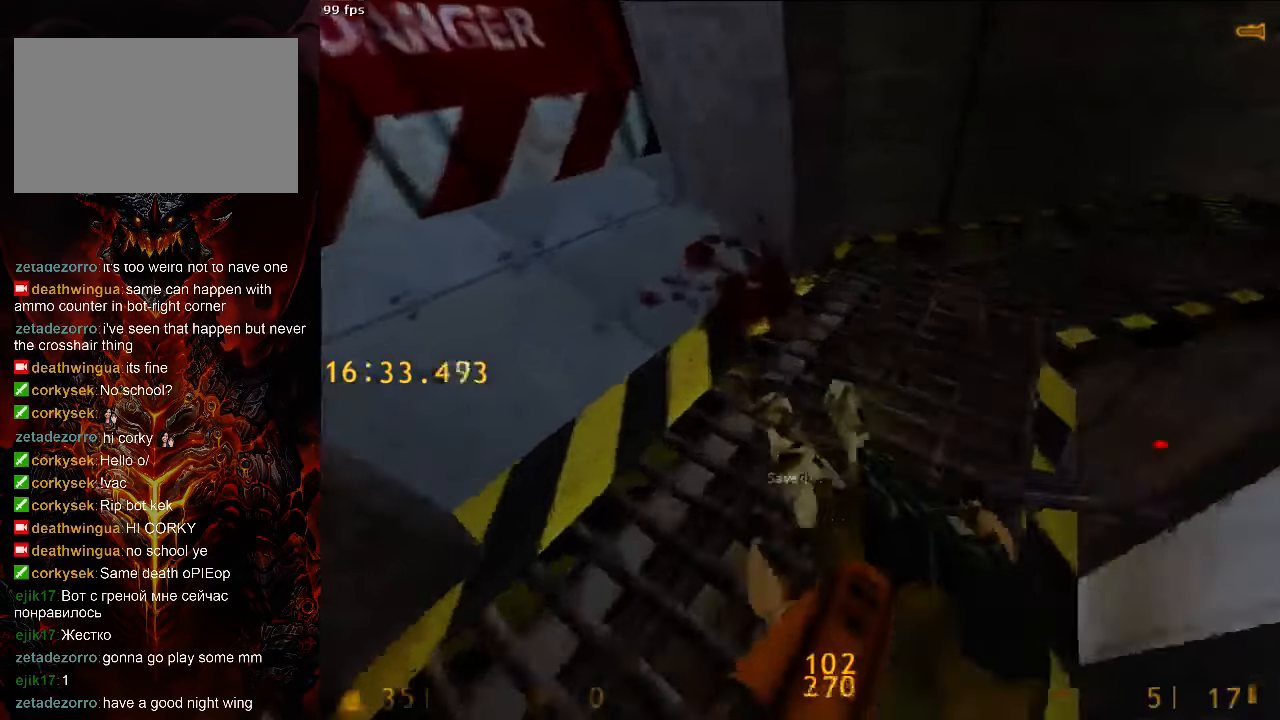
{"keys": ["d", "s"], "mouse": [], "events": [[104, "a", "up"], [354, "d", "down"], [354, "w", "up"], [479, "s", "down"]]}
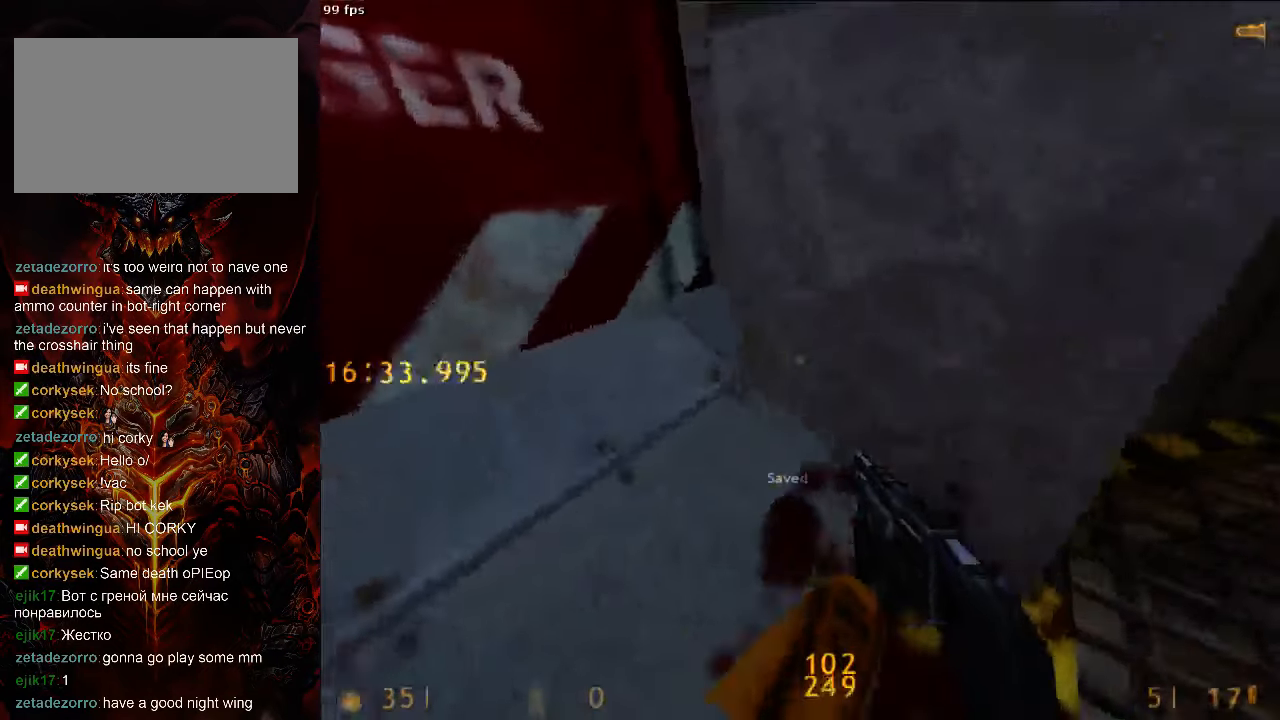
{"keys": ["w"], "mouse": [], "events": [[146, "d", "up"], [188, "s", "up"], [208, "a", "down"], [292, "w", "down"], [313, "a", "up"], [396, "a", "down"], [458, "a", "up"]]}
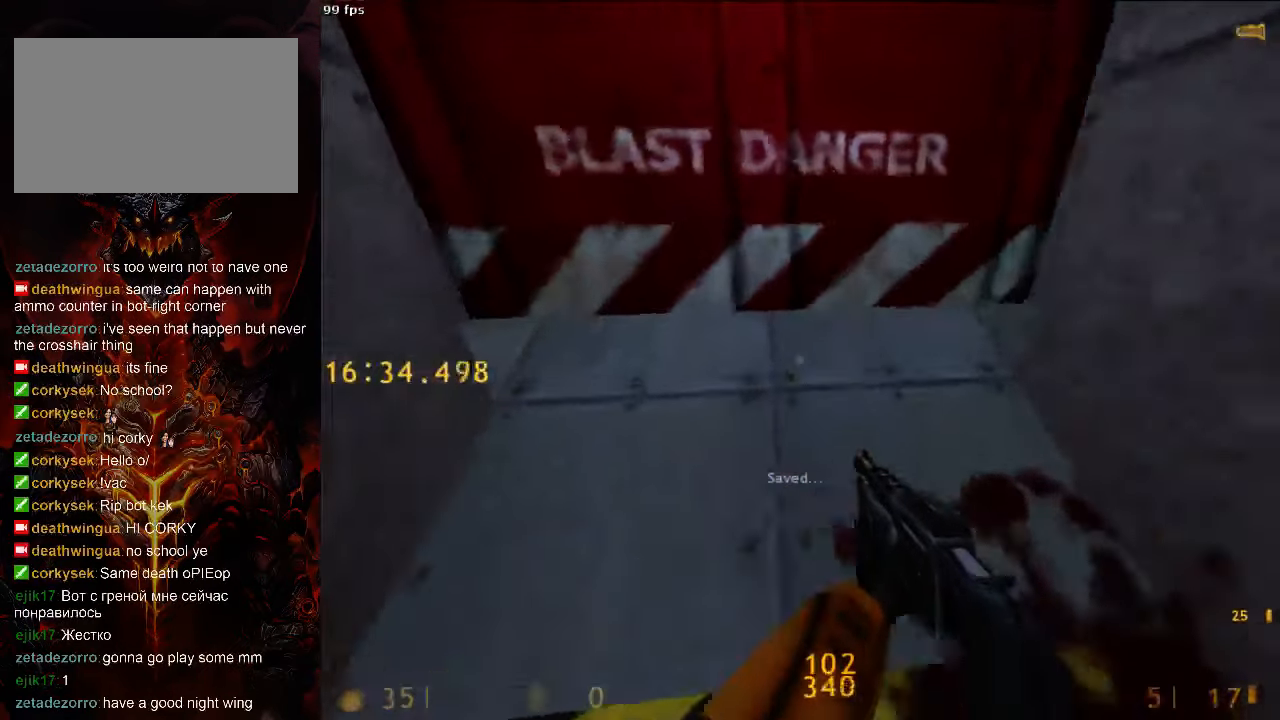
{"keys": ["tab"], "mouse": [], "events": [[292, "w", "up"], [396, "s", "down"], [458, "tab", "down"], [500, "s", "up"]]}
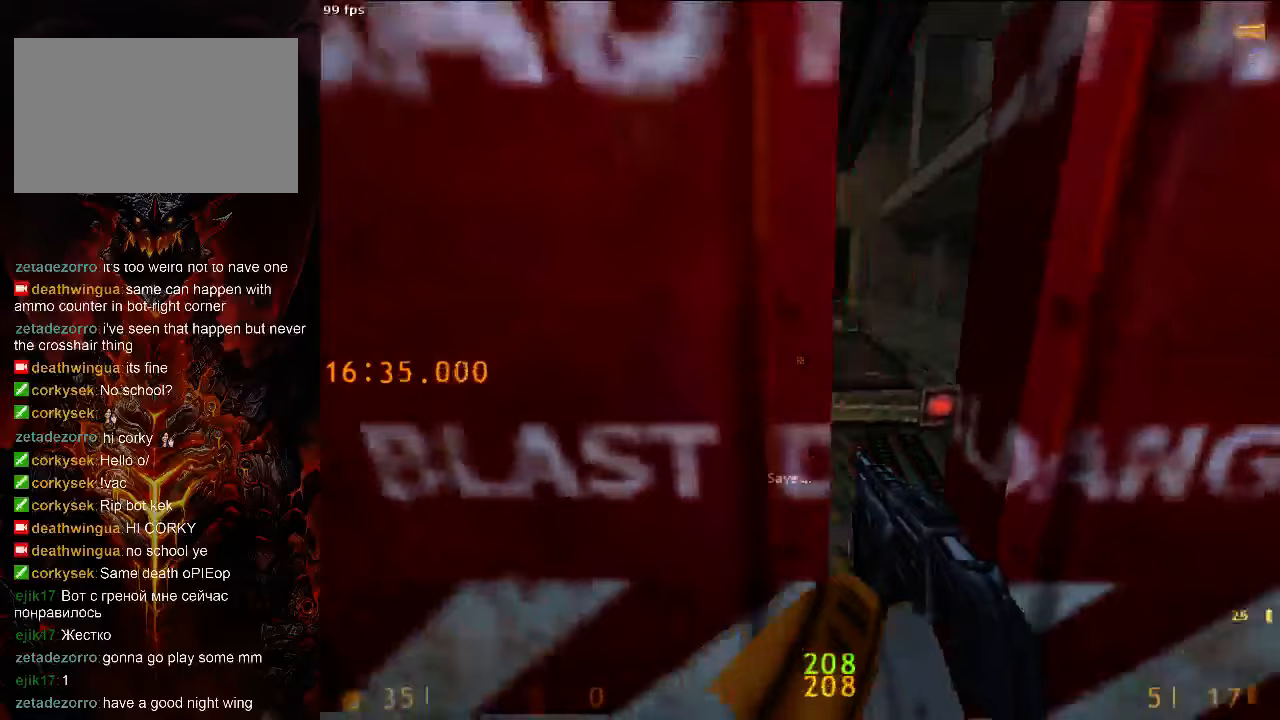
{"keys": ["a", "w"], "mouse": [], "events": [[63, "tab", "up"], [292, "w", "down"], [396, "a", "down"]]}
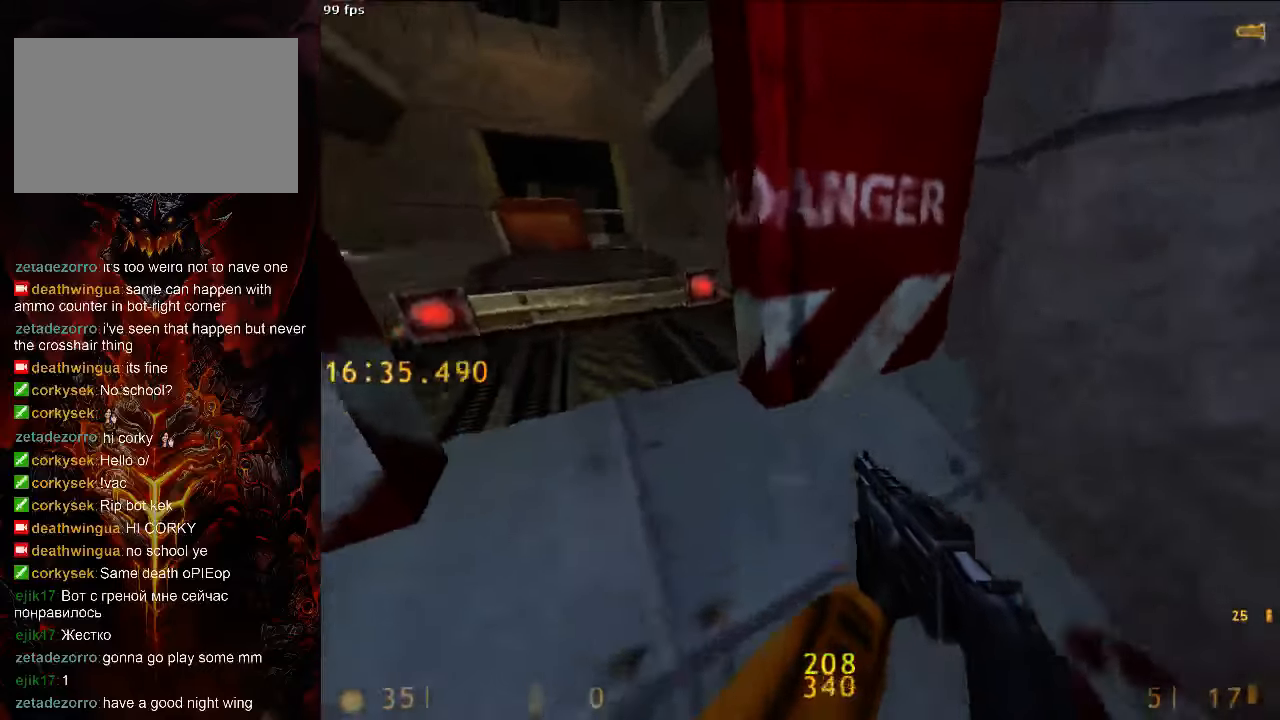
{"keys": ["d", "space"], "mouse": [], "events": [[167, "d", "down"], [167, "space", "down"], [208, "a", "up"], [208, "w", "up"]]}
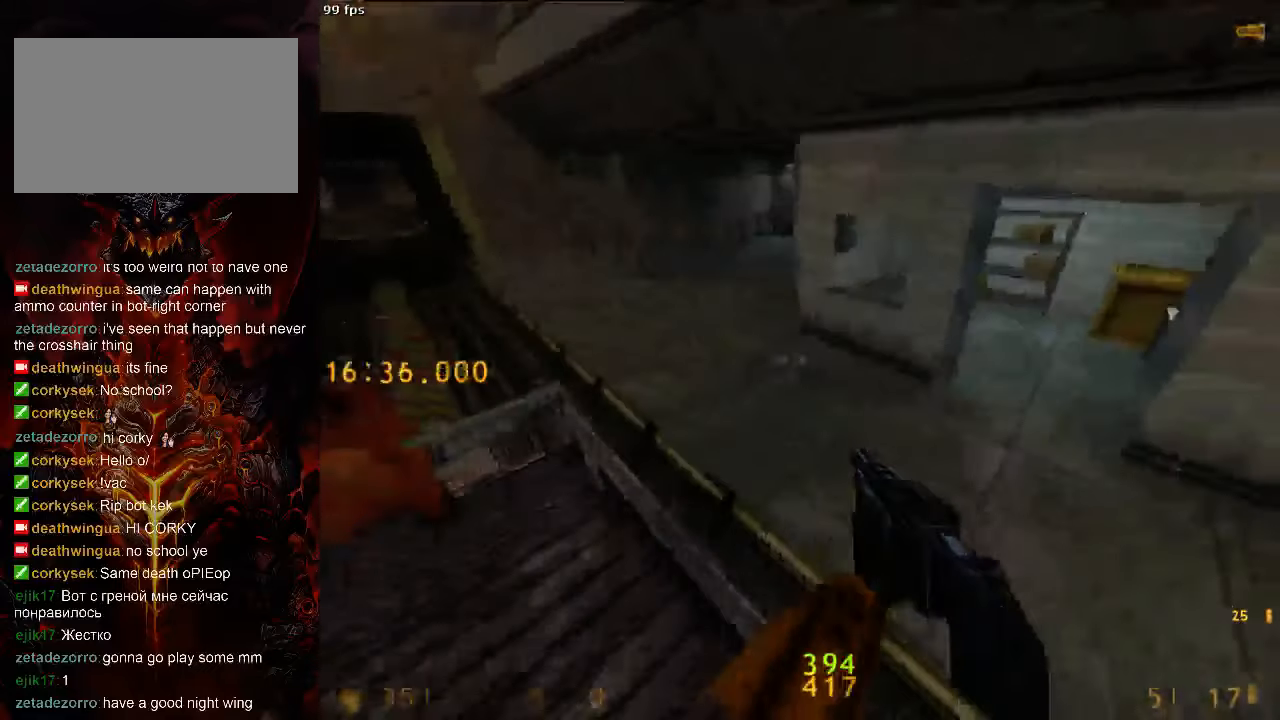
{"keys": ["a", "w"], "mouse": [], "events": [[167, "space", "up"], [167, "w", "down"], [271, "tab", "down"], [354, "tab", "up"], [479, "a", "down"], [479, "d", "up"]]}
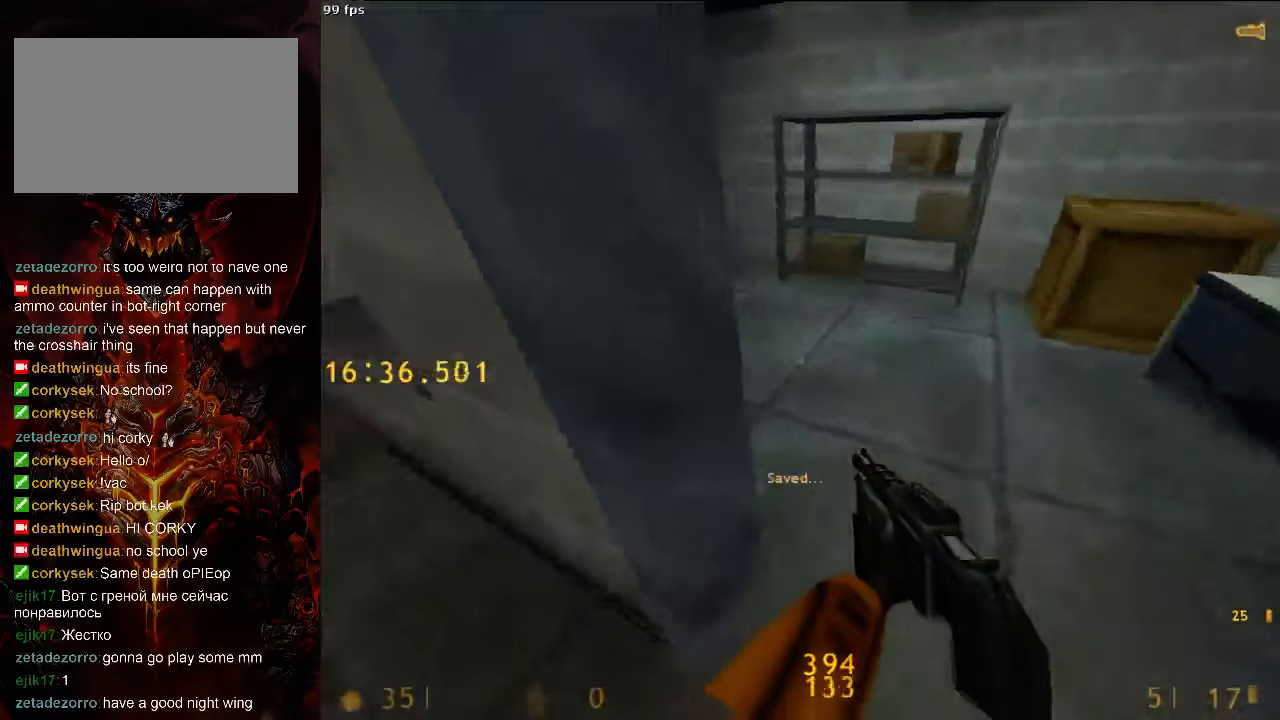
{"keys": ["a"], "mouse": [], "events": [[188, "a", "up"], [208, "d", "down"], [250, "w", "up"], [292, "w", "down"], [313, "d", "up"], [354, "a", "down"], [417, "w", "up"]]}
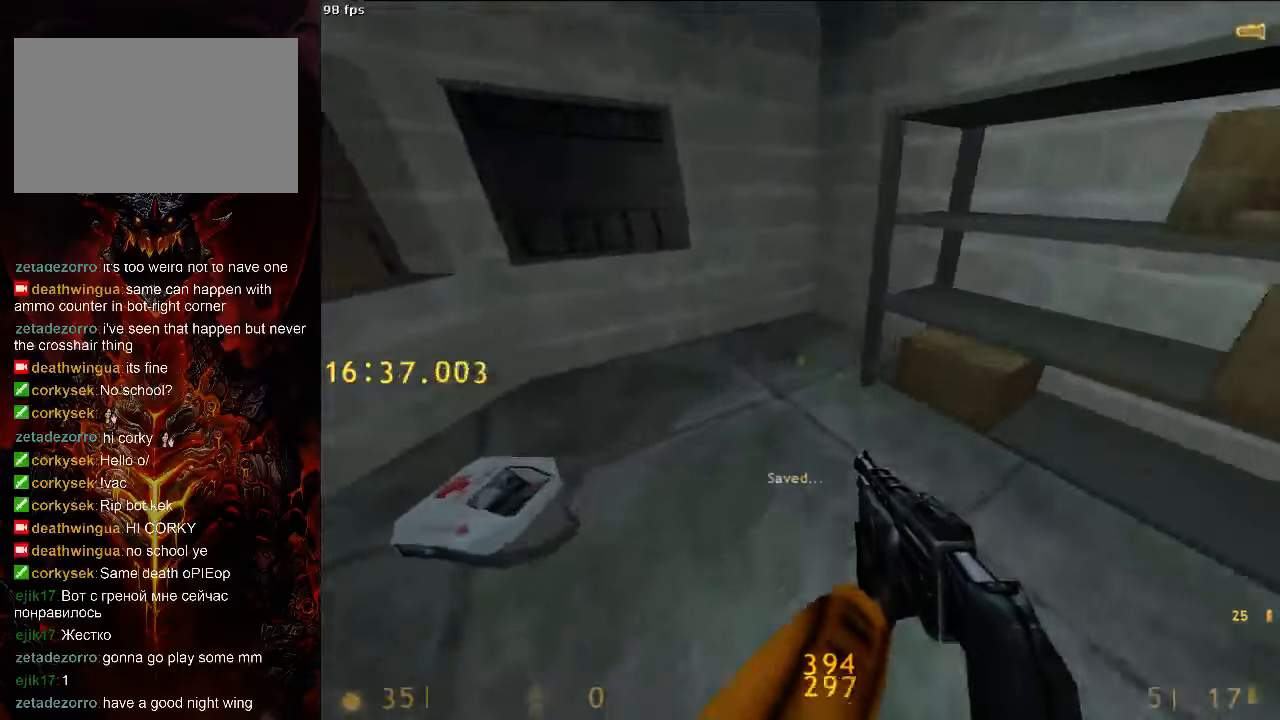
{"keys": ["w"], "mouse": [], "events": [[83, "w", "down"], [146, "a", "up"], [292, "d", "down"], [396, "d", "up"]]}
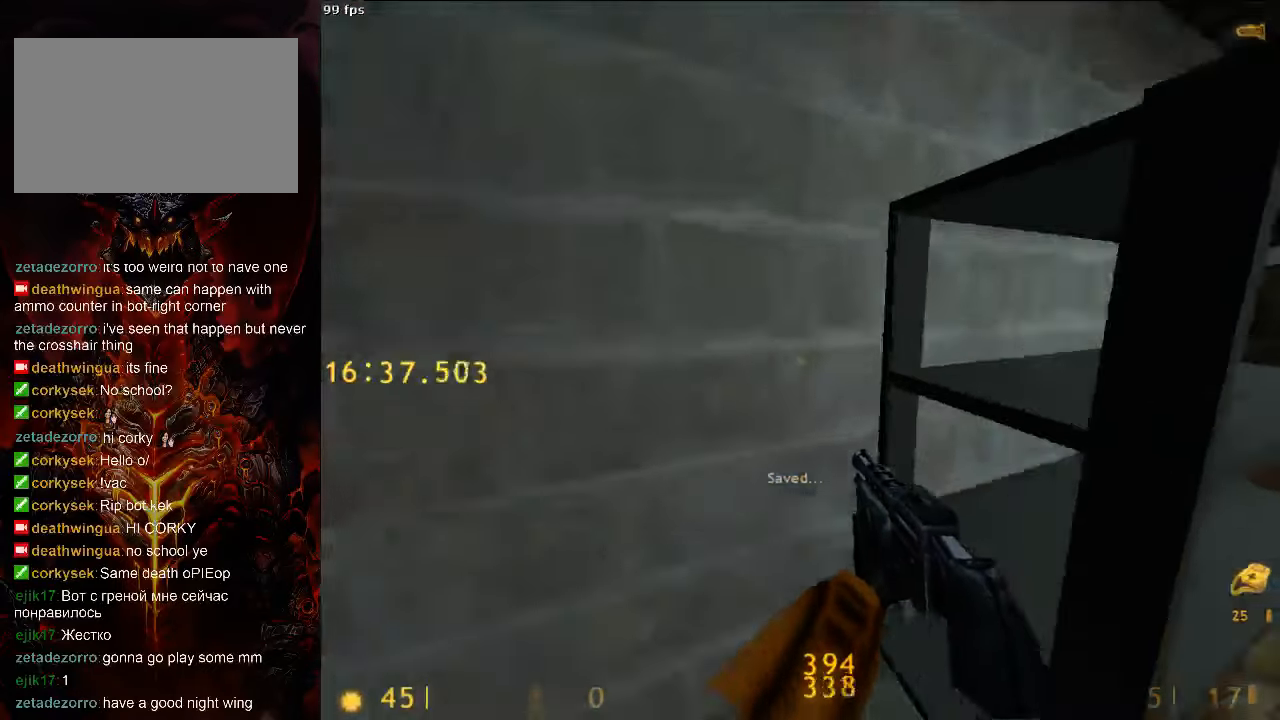
{"keys": ["e", "w"], "mouse": [], "events": [[167, "e", "down"]]}
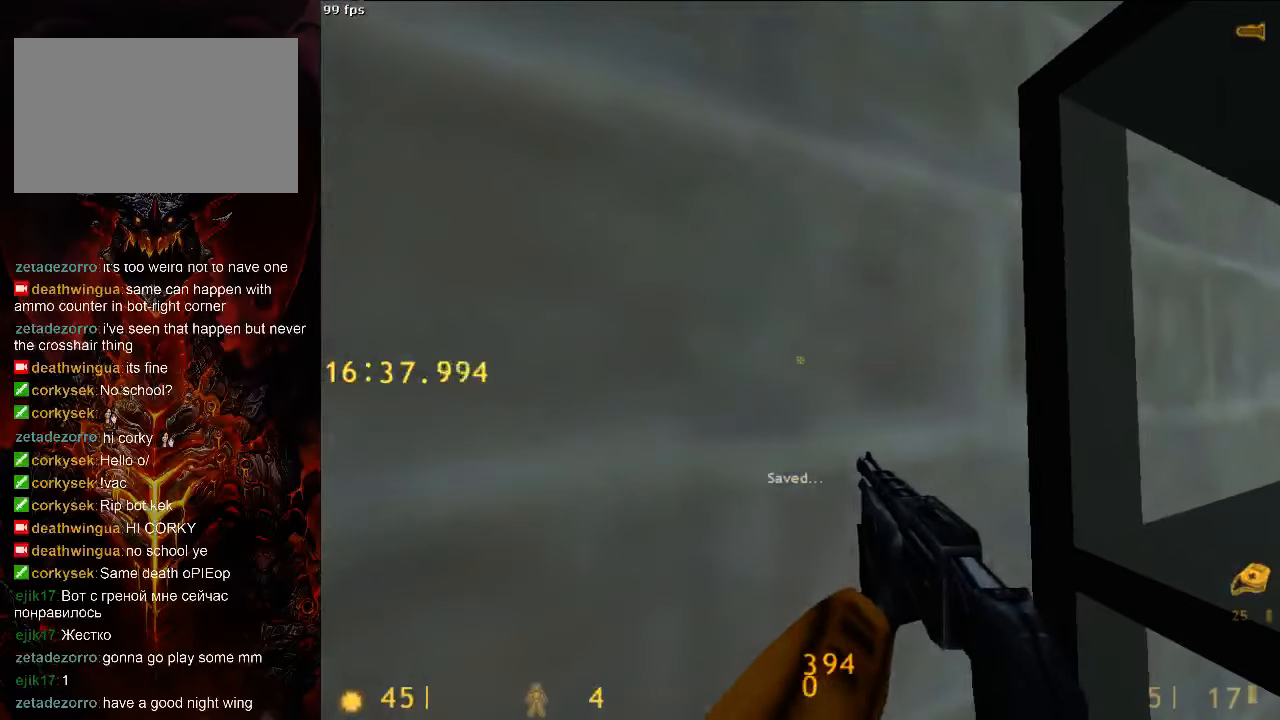
{"keys": ["e"], "mouse": [], "events": [[333, "w", "up"]]}
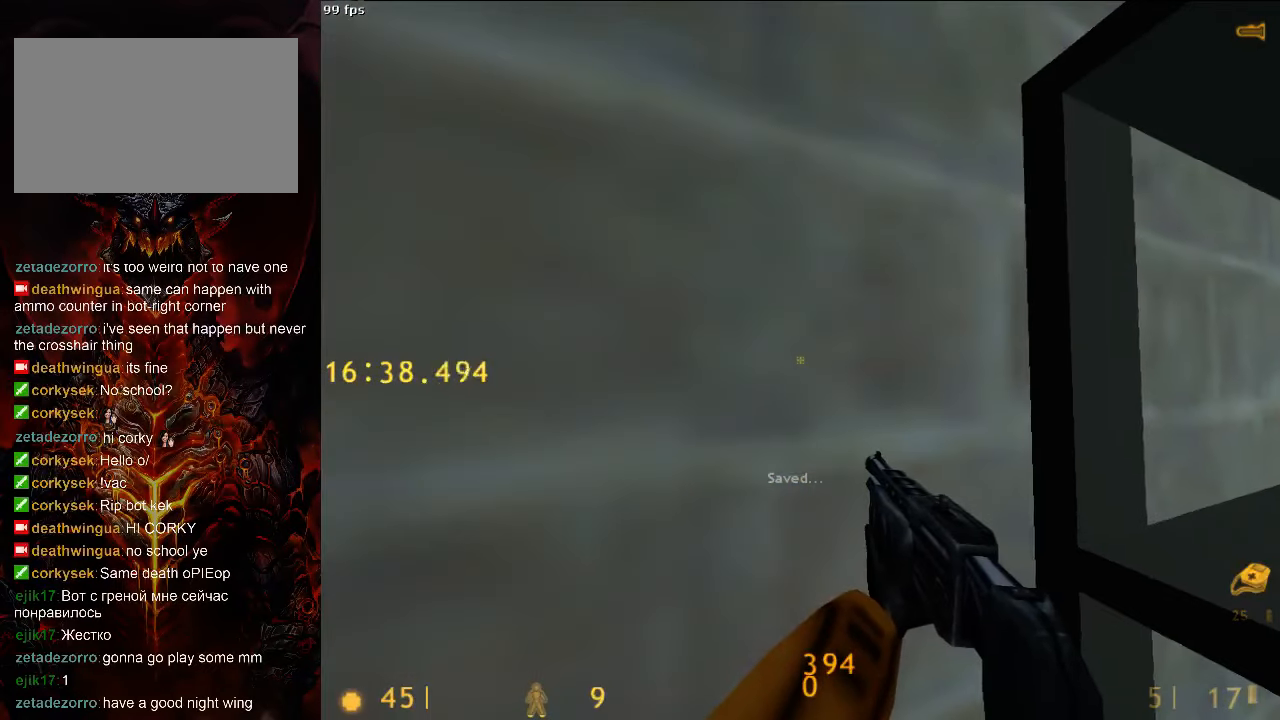
{"keys": ["e"], "mouse": [], "events": []}
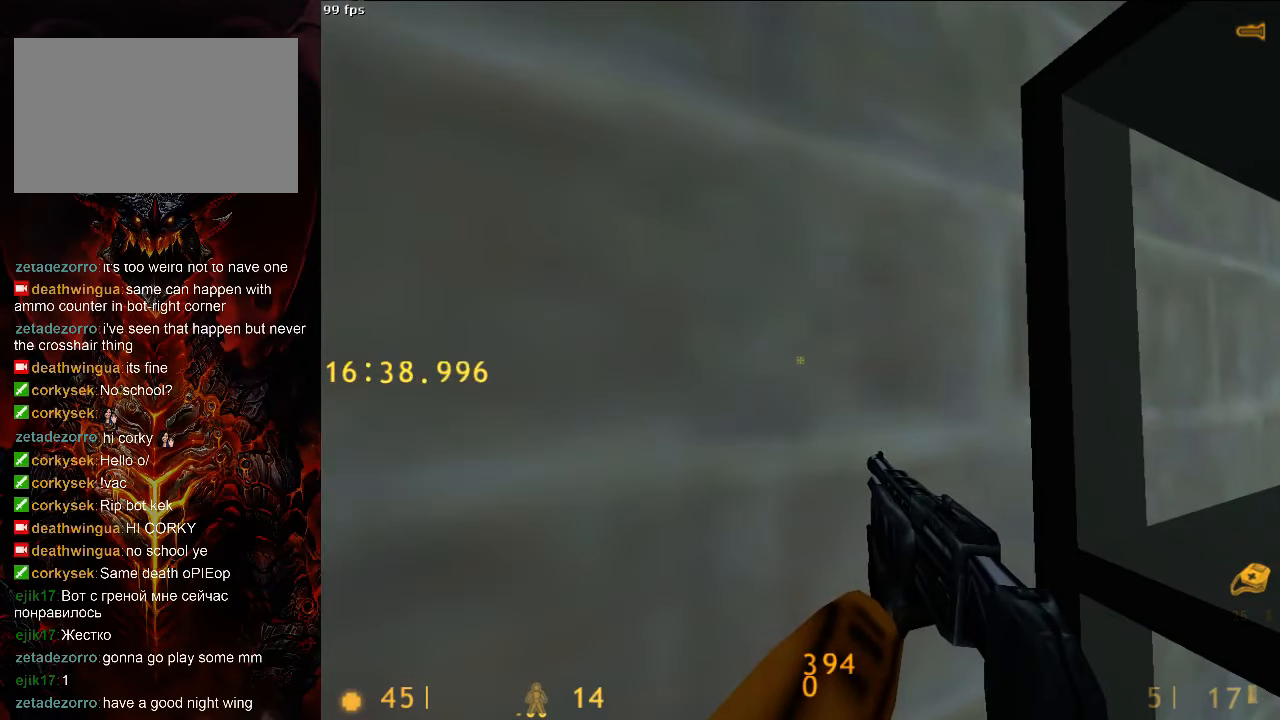
{"keys": ["e"], "mouse": [], "events": []}
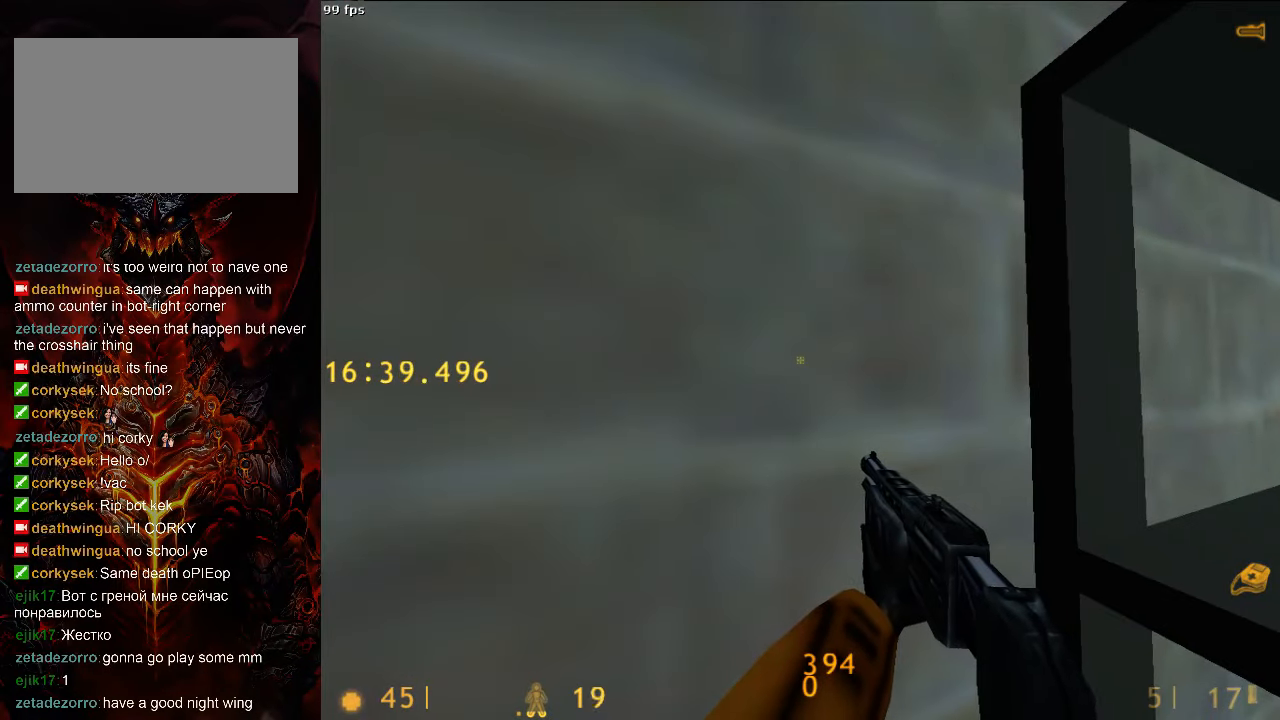
{"keys": ["w"], "mouse": [], "events": [[333, "d", "down"], [354, "e", "up"], [396, "tab", "down"], [500, "d", "up"], [500, "tab", "up"], [500, "w", "down"]]}
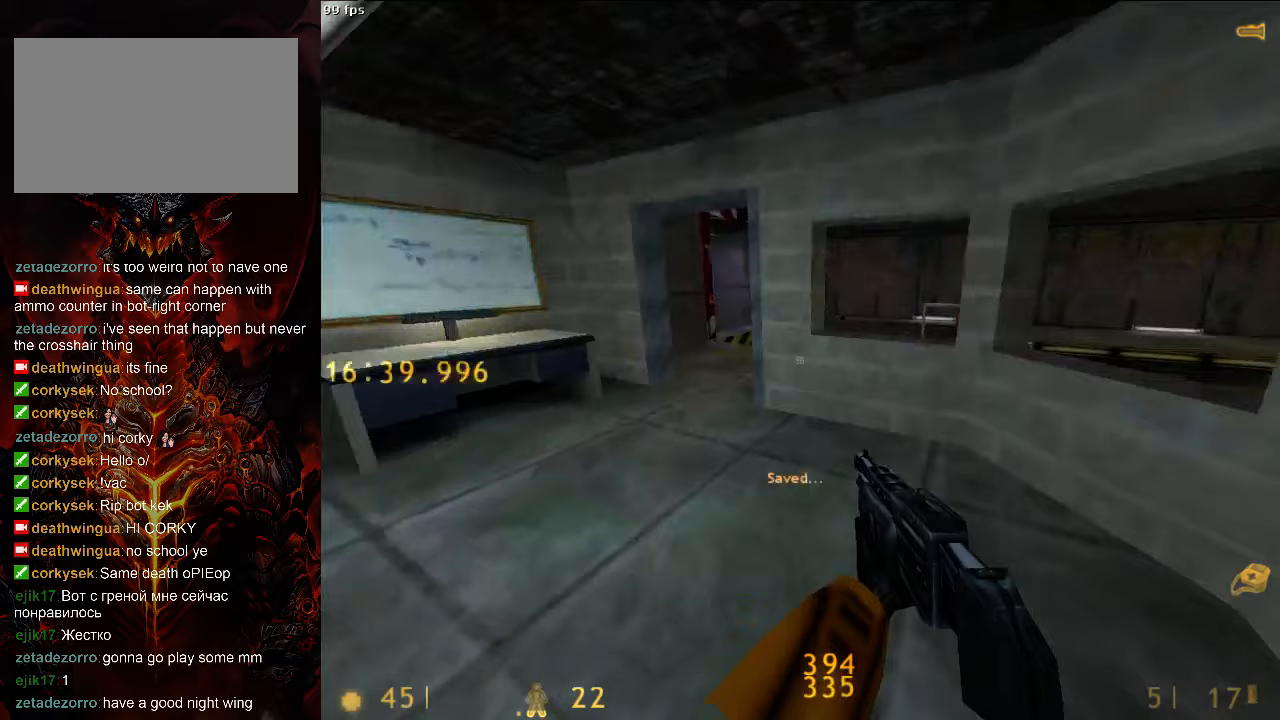
{"keys": ["w"], "mouse": [], "events": [[104, "a", "down"], [500, "a", "up"]]}
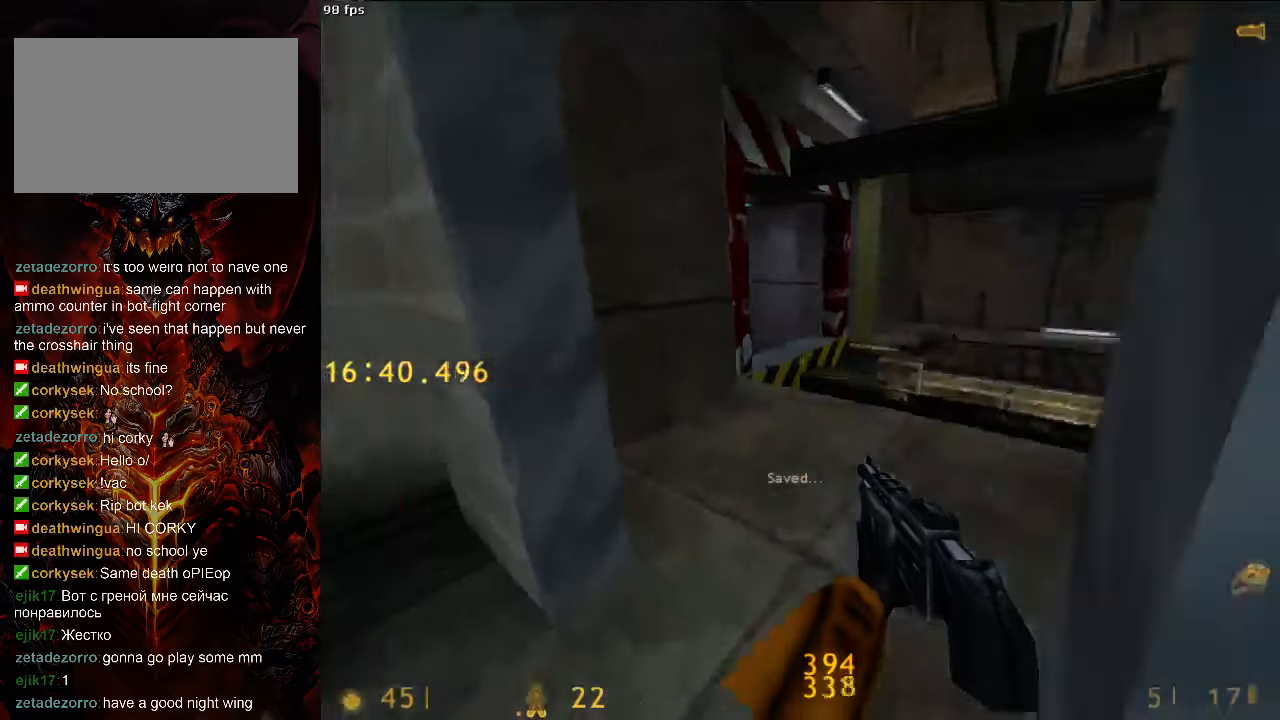
{"keys": ["d", "w"], "mouse": [], "events": [[42, "d", "down"]]}
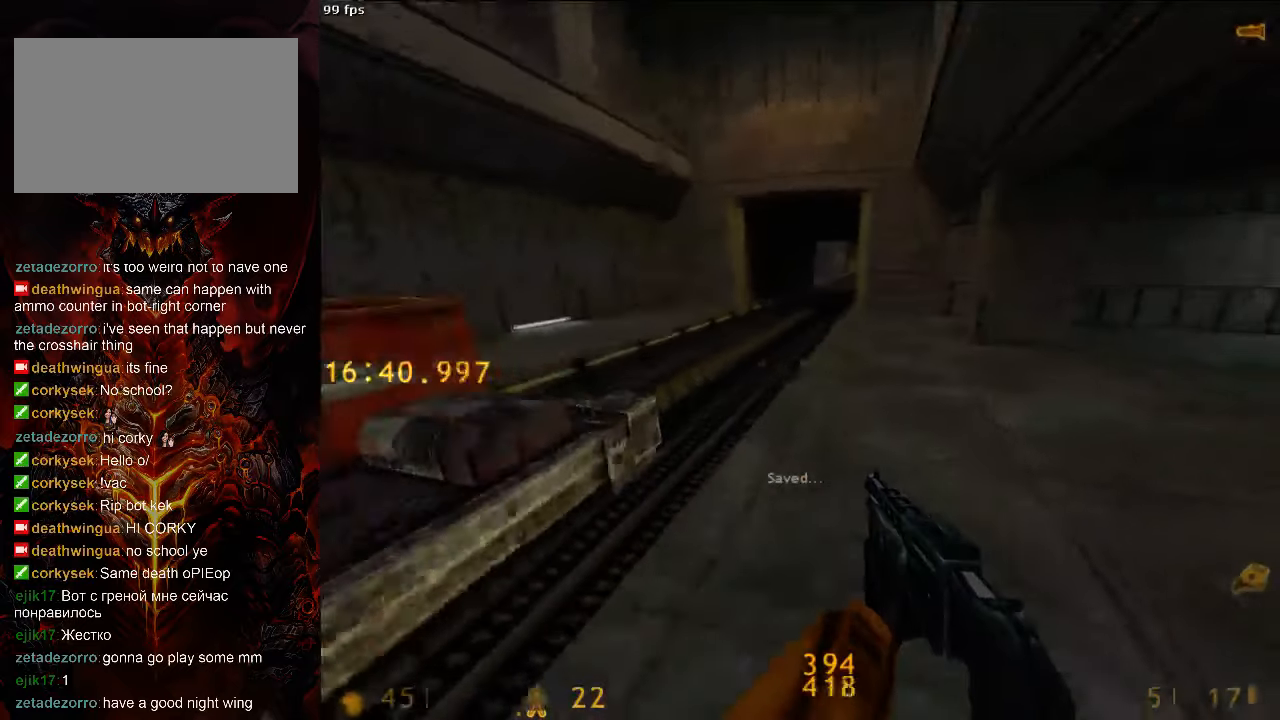
{"keys": ["d", "space"], "mouse": [], "events": [[146, "a", "down"], [188, "space", "down"], [208, "d", "up"], [208, "w", "up"], [354, "d", "down"], [396, "a", "up"]]}